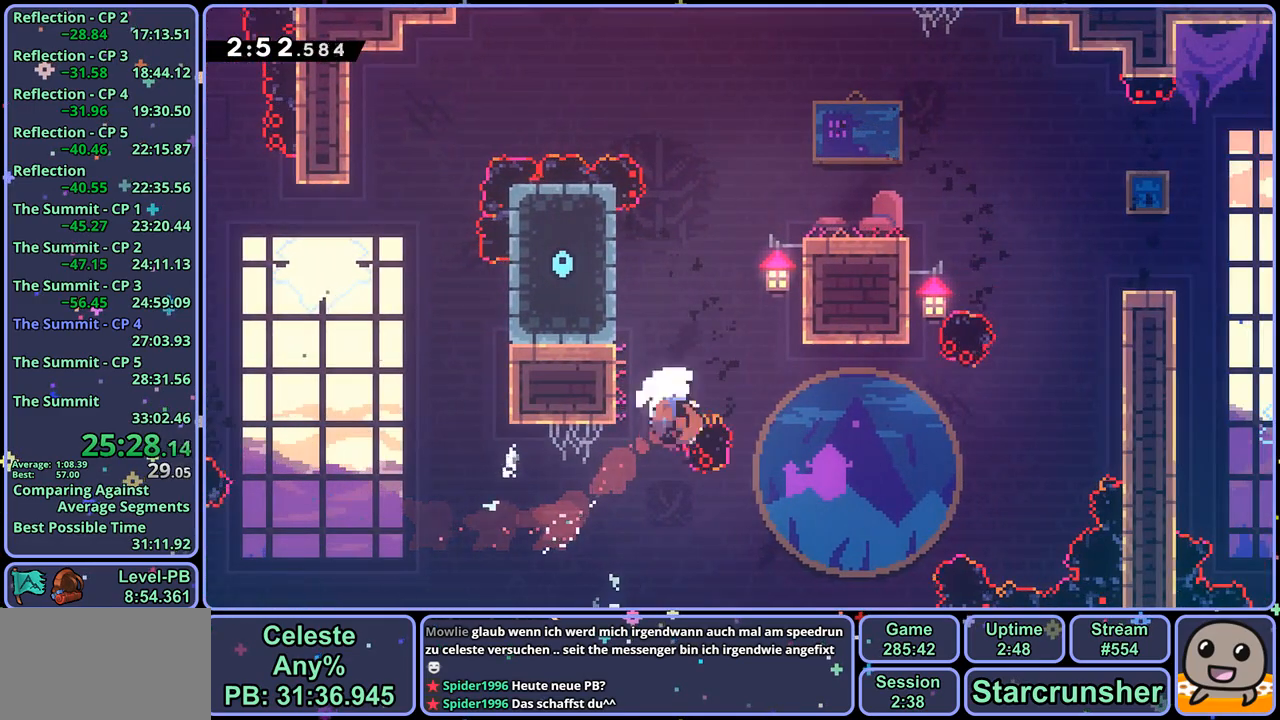
Gameplay with a controller (PlayStation layout); each line is a JSON object with the inputs held at the frame after it. "events" lists button and stick changes between this image and that frame as [ms after this image, input, new state], when the widget could be followed in between.
{"buttons": ["CROSS"], "left_stick": "center", "right_stick": "center", "events": [[33, "R1", "up"], [100, "left_stick", "up-right"], [350, "CROSS", "down"], [350, "left_stick", "center"], [433, "CROSS", "up"], [500, "CROSS", "down"]]}
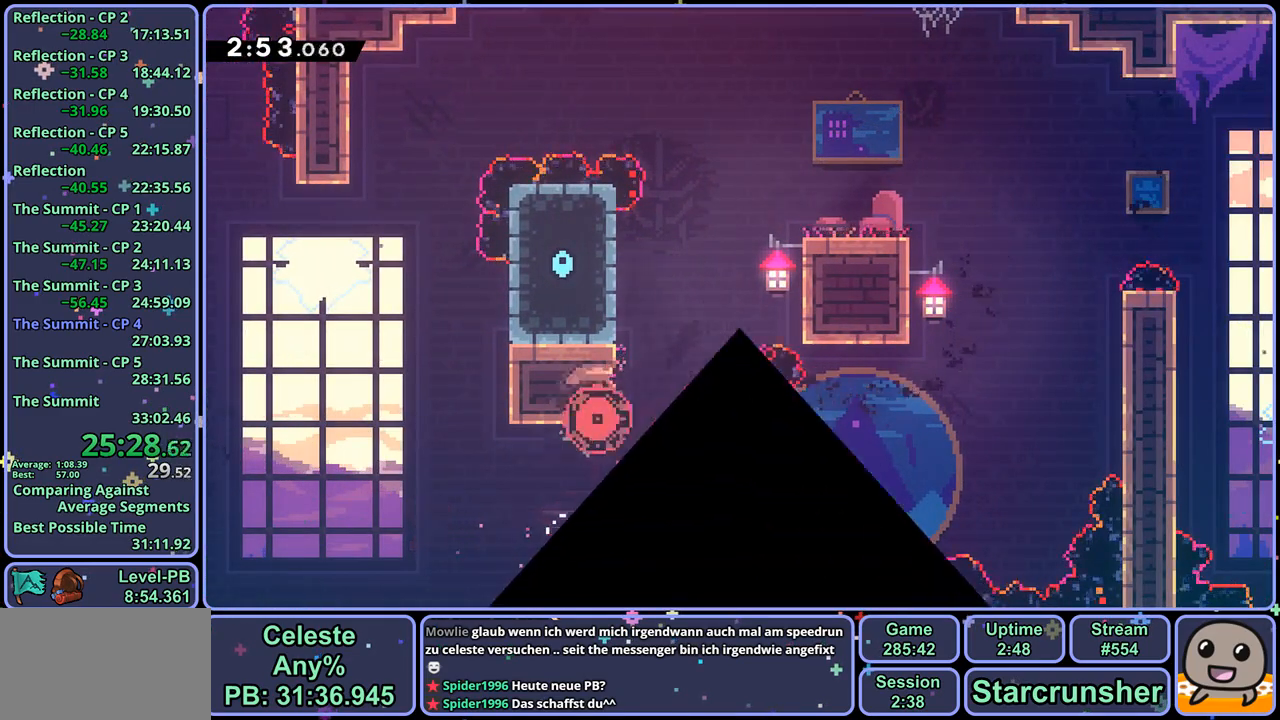
{"buttons": [], "left_stick": "down-right", "right_stick": "center", "events": [[50, "CROSS", "up"], [83, "CROSS", "down"], [200, "CROSS", "up"], [283, "left_stick", "down-right"]]}
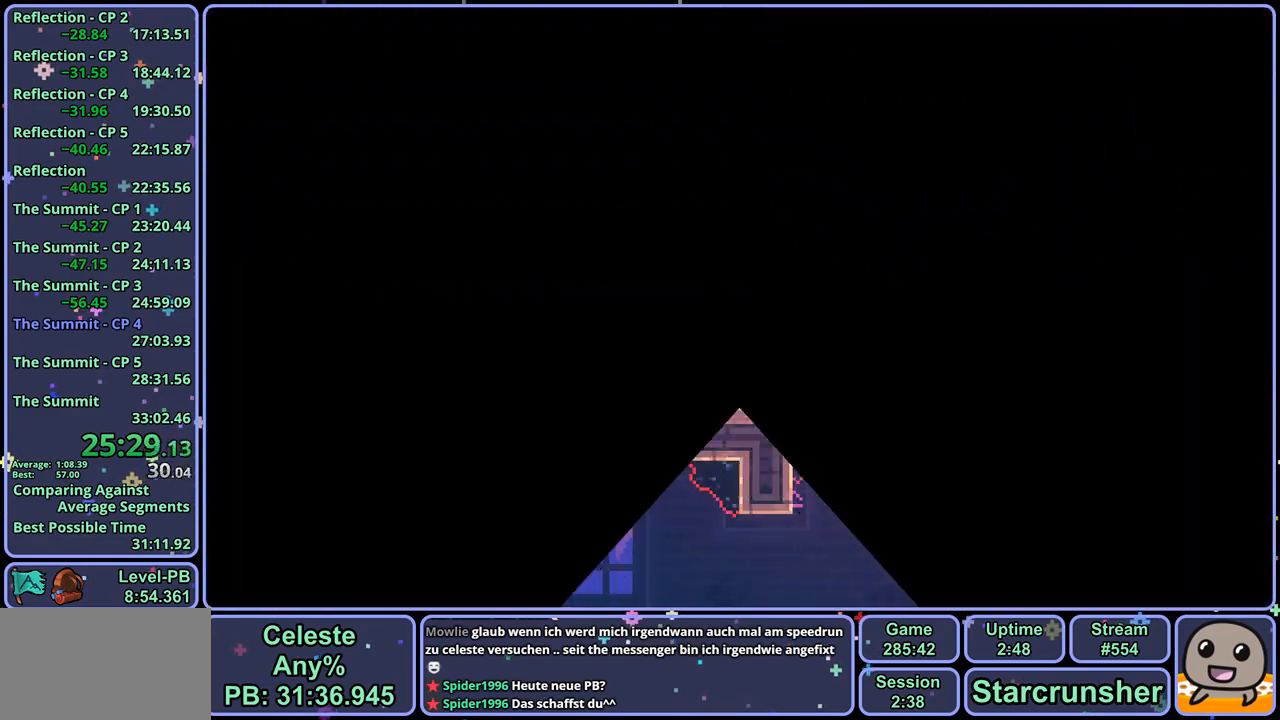
{"buttons": ["R1"], "left_stick": "down-right", "right_stick": "center", "events": [[500, "R1", "down"]]}
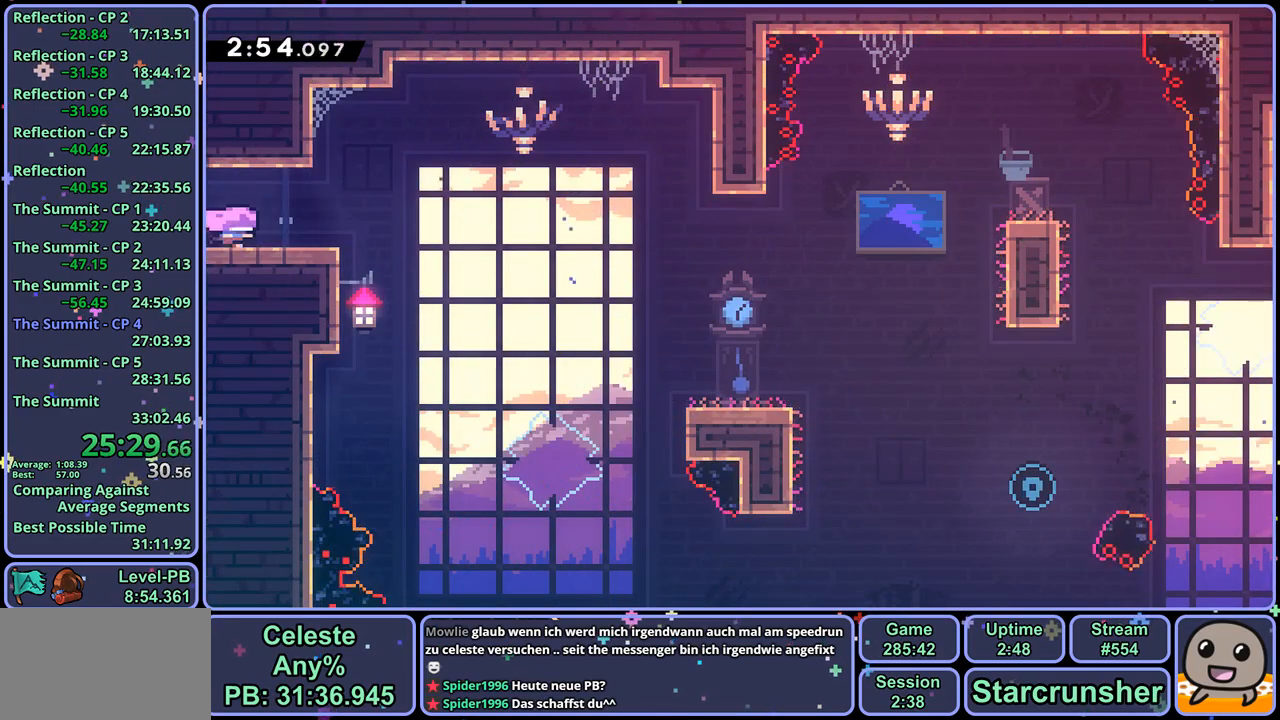
{"buttons": [], "left_stick": "down-right", "right_stick": "center", "events": [[183, "CROSS", "down"], [250, "R1", "up"], [300, "CROSS", "up"], [300, "R1", "down"], [450, "R1", "up"]]}
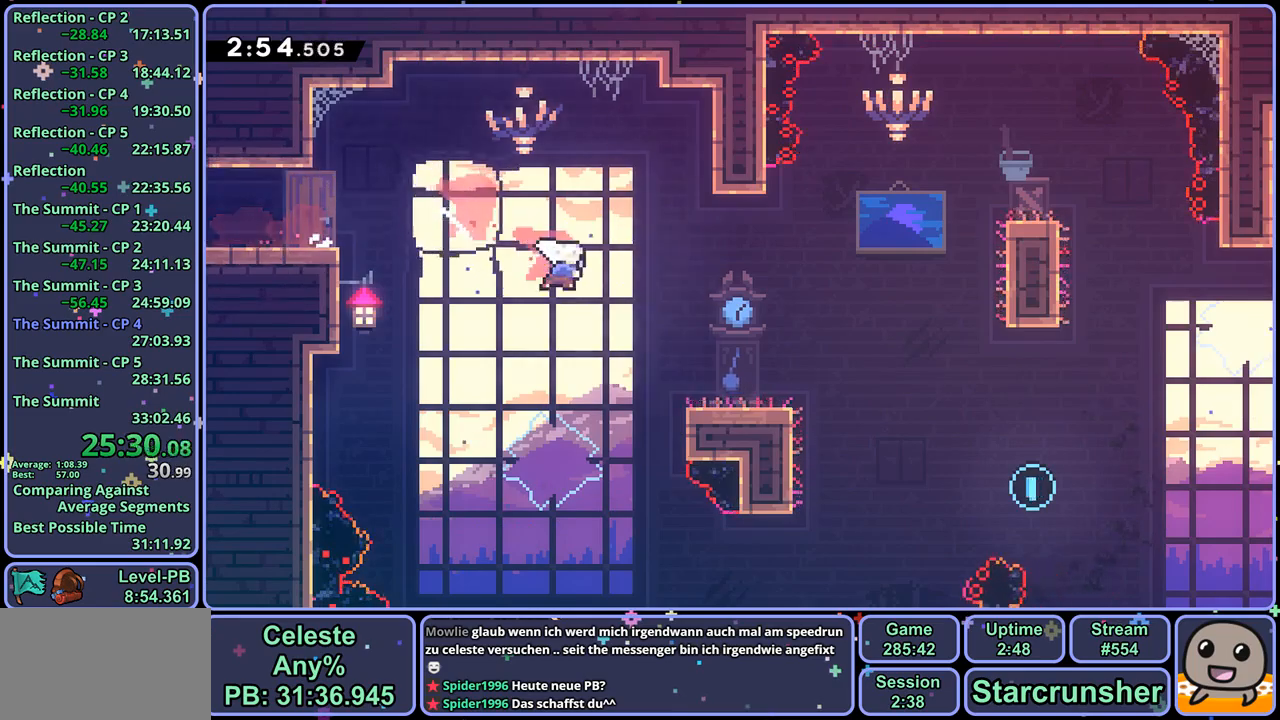
{"buttons": [], "left_stick": "down-right", "right_stick": "center", "events": [[183, "CROSS", "down"], [317, "CROSS", "up"], [333, "R1", "down"], [450, "R1", "up"]]}
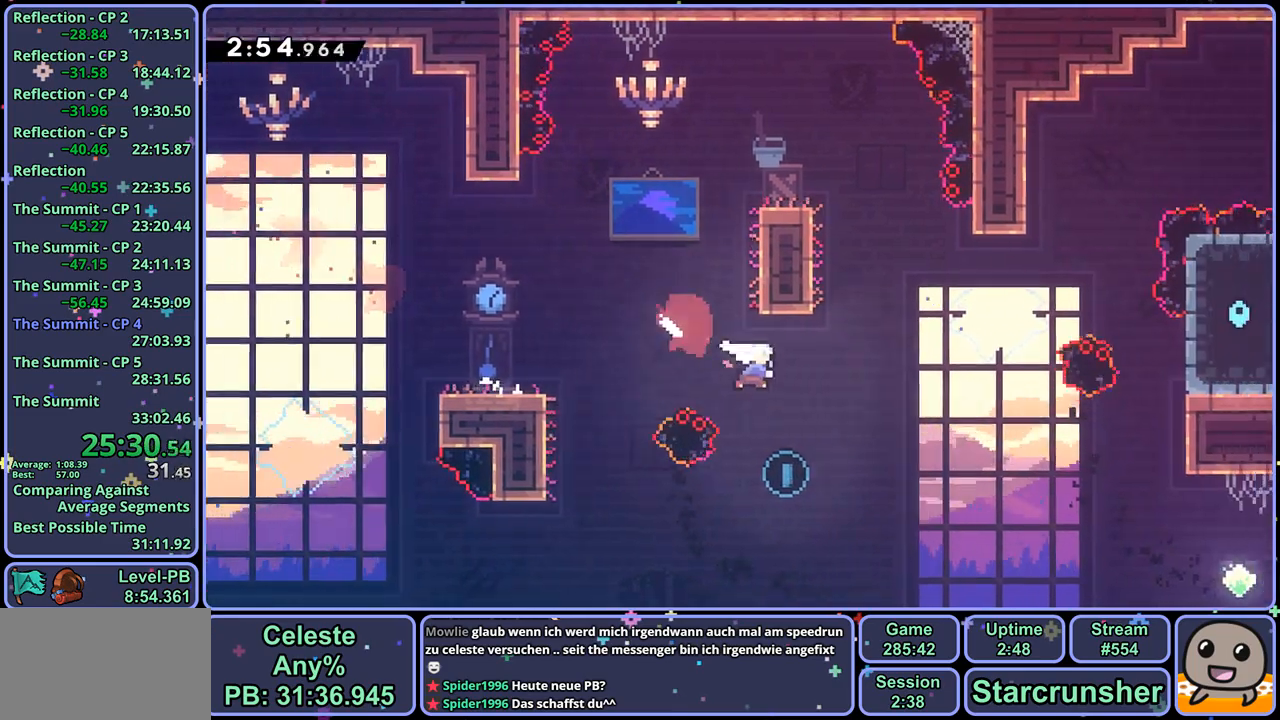
{"buttons": [], "left_stick": "right", "right_stick": "center", "events": [[233, "left_stick", "right"], [333, "R1", "down"], [450, "R1", "up"]]}
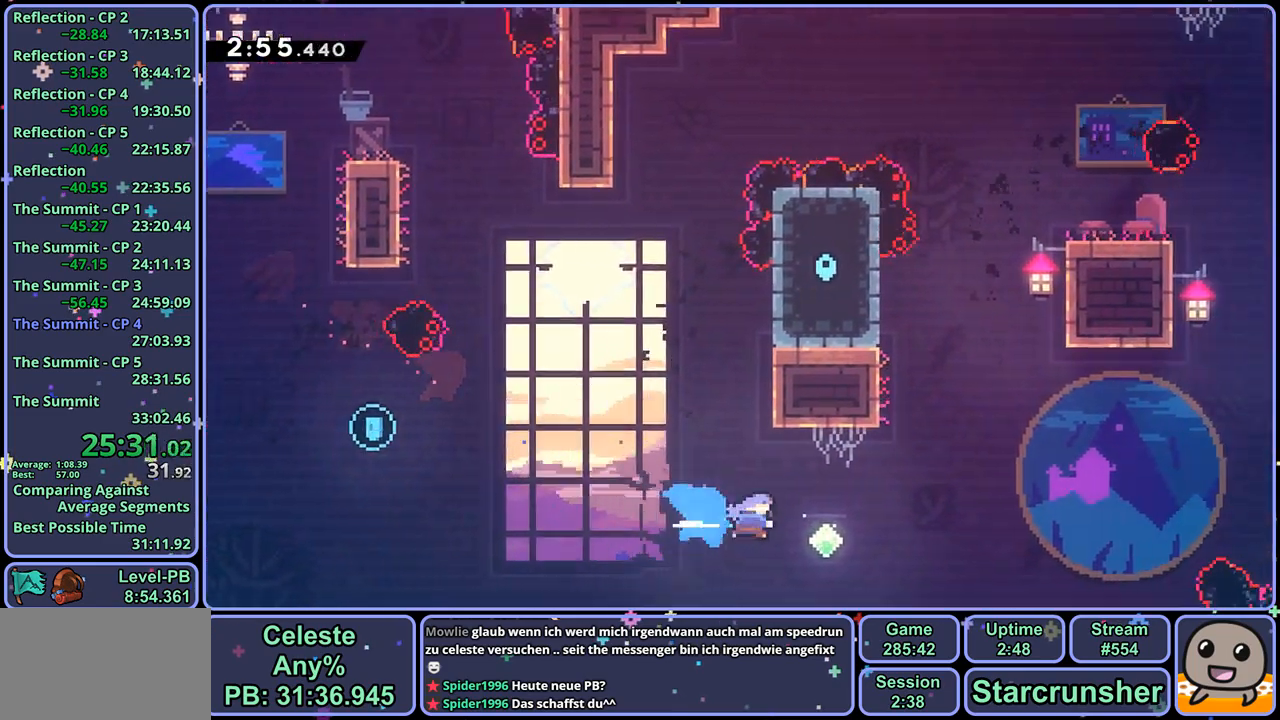
{"buttons": ["CROSS", "R1"], "left_stick": "up", "right_stick": "center", "events": [[267, "left_stick", "up"], [283, "R1", "down"], [500, "CROSS", "down"]]}
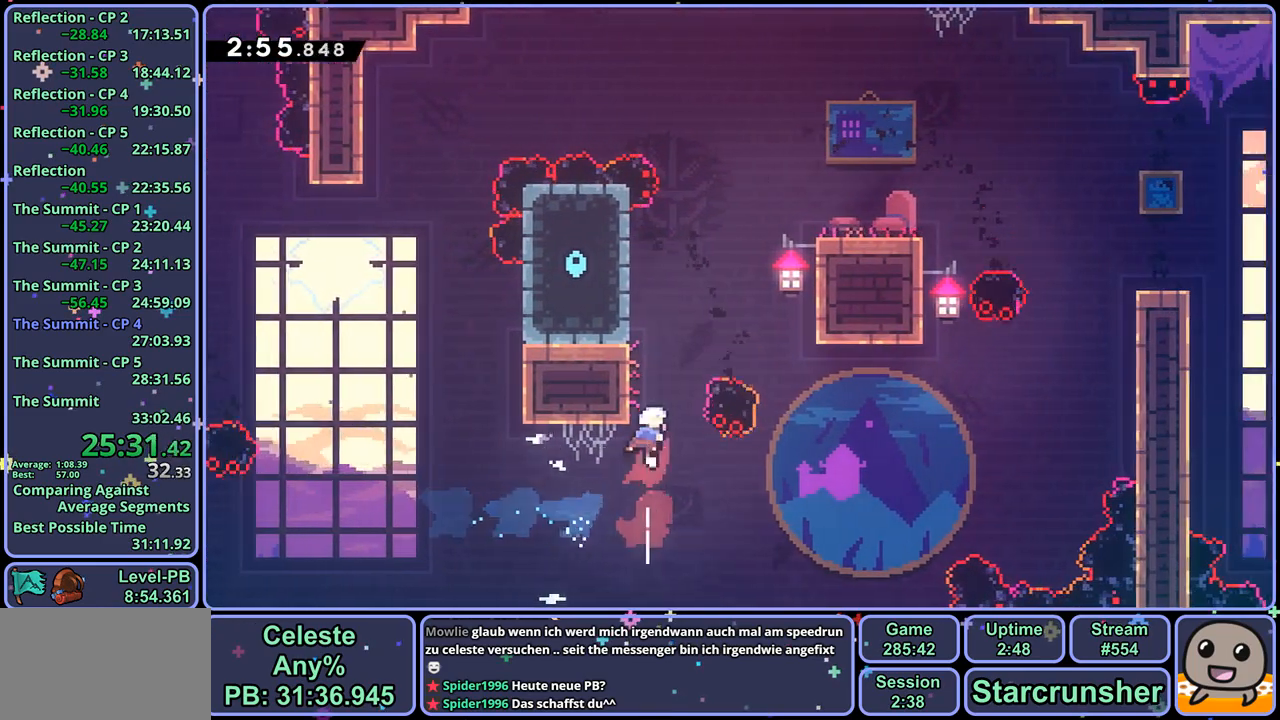
{"buttons": [], "left_stick": "center", "right_stick": "center", "events": [[50, "left_stick", "up-right"], [100, "R1", "up"], [200, "CROSS", "up"], [200, "R1", "down"], [350, "R1", "up"], [483, "left_stick", "center"]]}
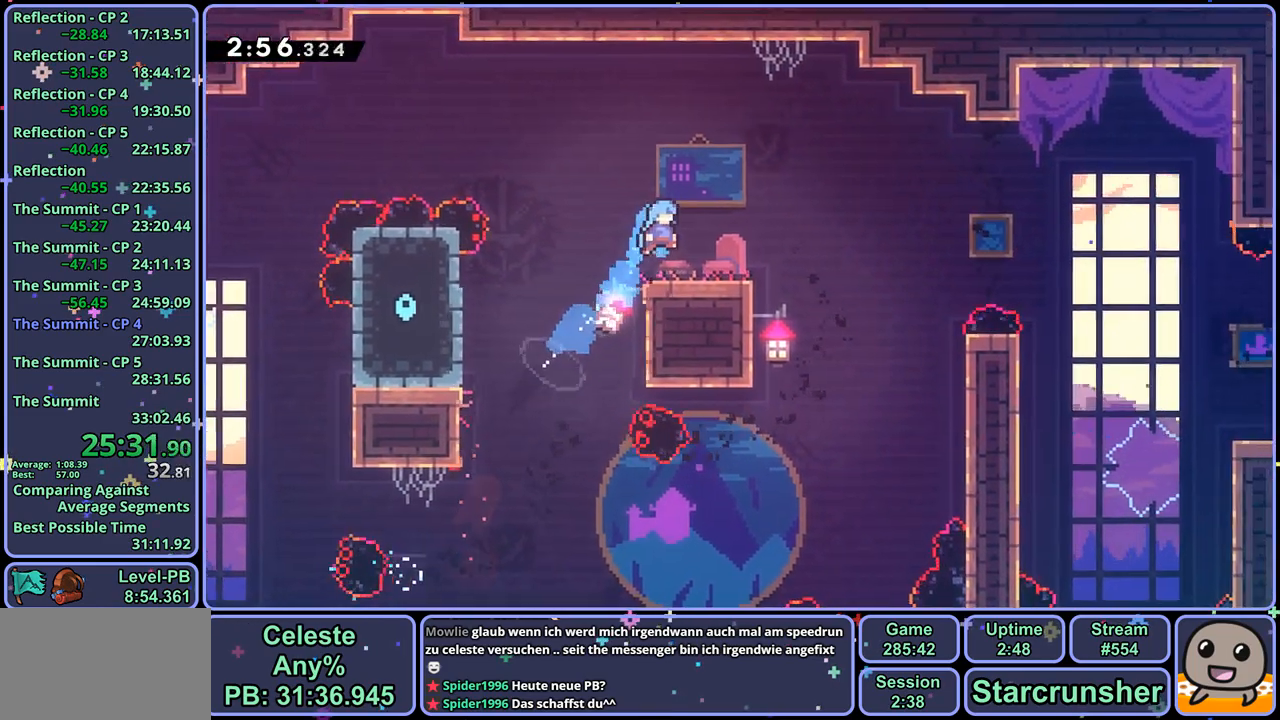
{"buttons": [], "left_stick": "down-right", "right_stick": "center", "events": [[167, "left_stick", "down-right"], [200, "R1", "down"], [317, "CROSS", "down"], [367, "CROSS", "up"], [383, "R1", "up"]]}
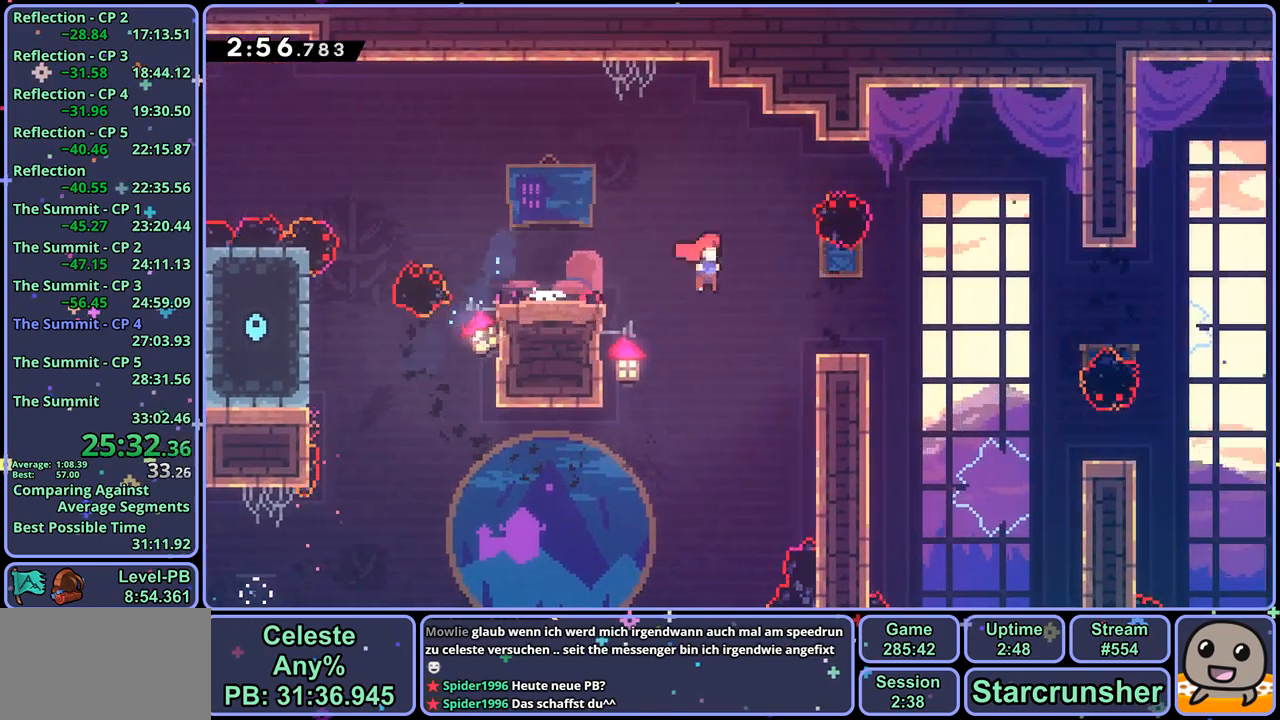
{"buttons": ["L1"], "left_stick": "right", "right_stick": "center", "events": [[50, "left_stick", "right"], [167, "left_stick", "center"], [250, "left_stick", "right"], [483, "L1", "down"]]}
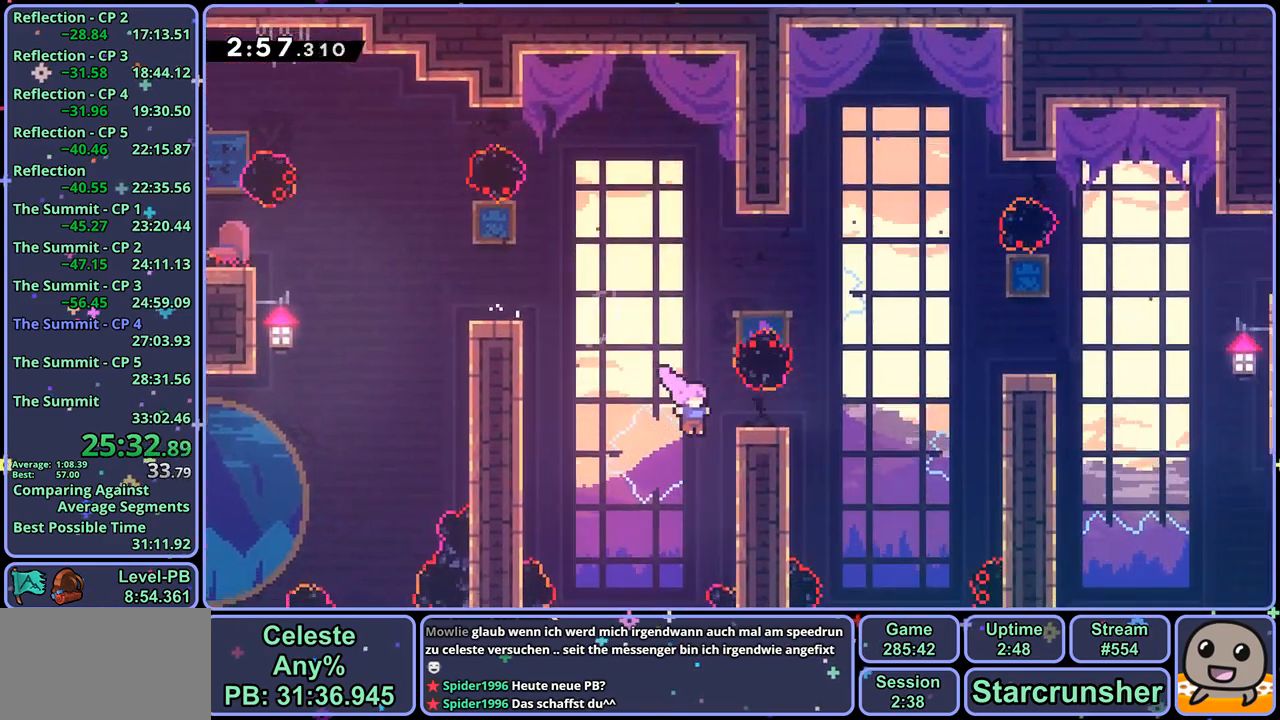
{"buttons": ["L1"], "left_stick": "up-right", "right_stick": "center", "events": [[50, "left_stick", "up-right"], [67, "CROSS", "down"], [167, "CROSS", "up"]]}
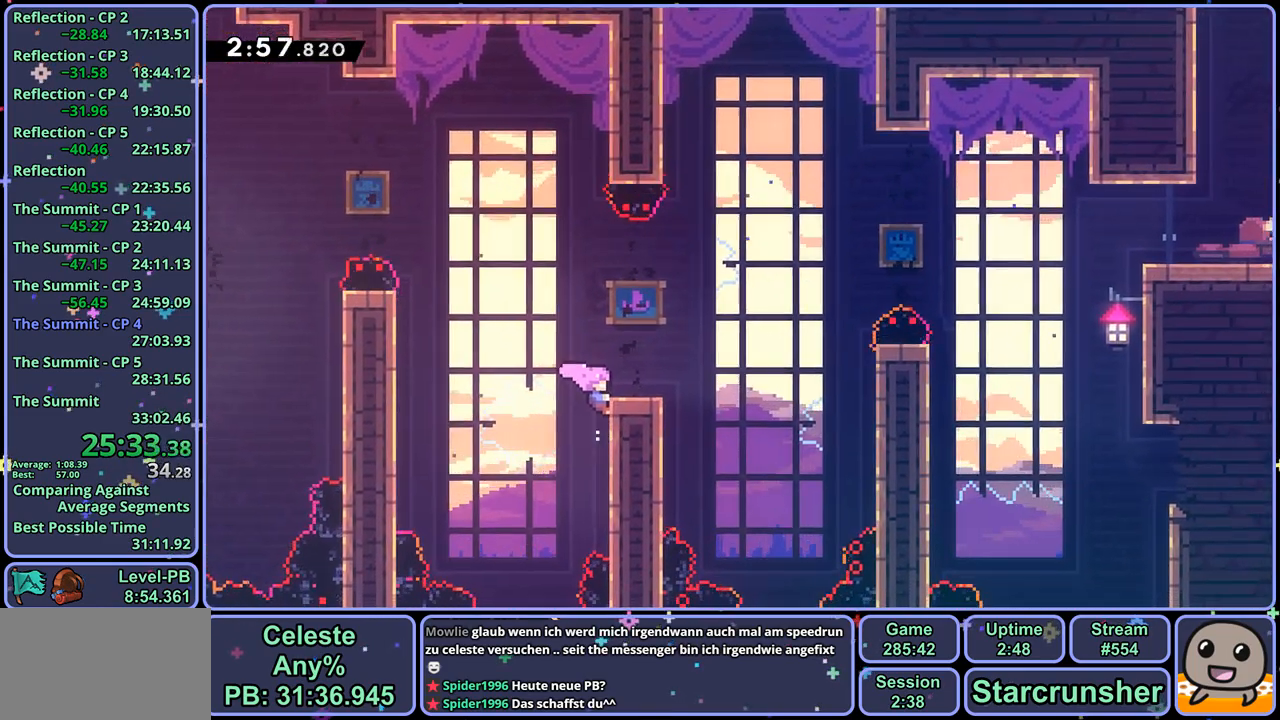
{"buttons": ["L1"], "left_stick": "center", "right_stick": "center", "events": [[133, "left_stick", "center"]]}
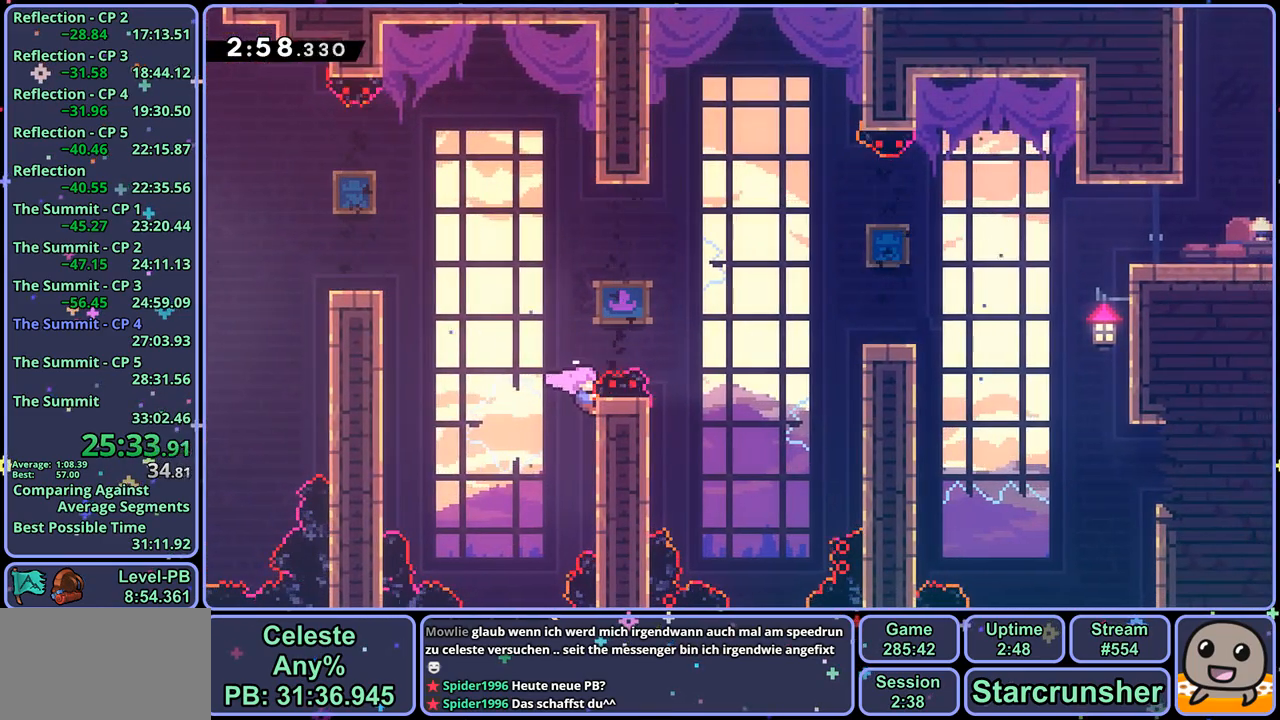
{"buttons": [], "left_stick": "right", "right_stick": "center", "events": [[183, "CROSS", "down"], [283, "CROSS", "up"], [300, "left_stick", "right"], [383, "L1", "up"]]}
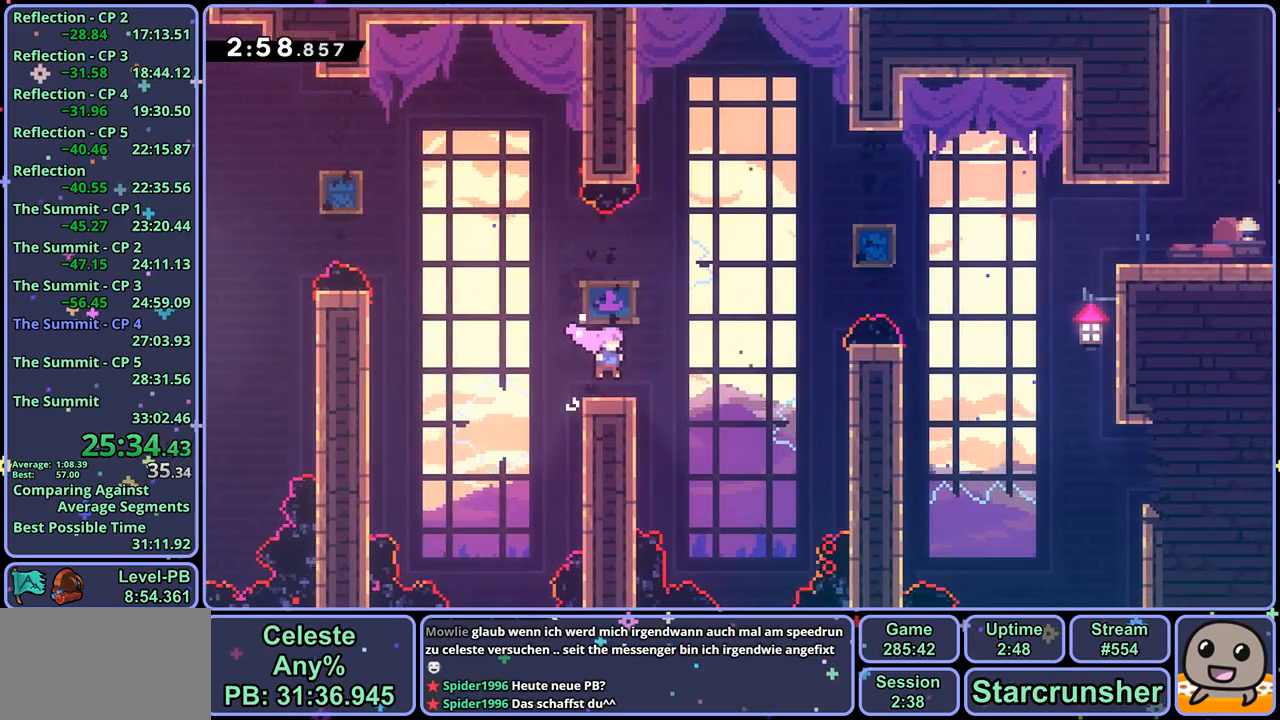
{"buttons": ["L1"], "left_stick": "right", "right_stick": "center", "events": [[17, "R1", "down"], [100, "CROSS", "down"], [100, "L1", "down"], [167, "CROSS", "up"], [200, "R1", "up"], [433, "CROSS", "down"], [500, "CROSS", "up"]]}
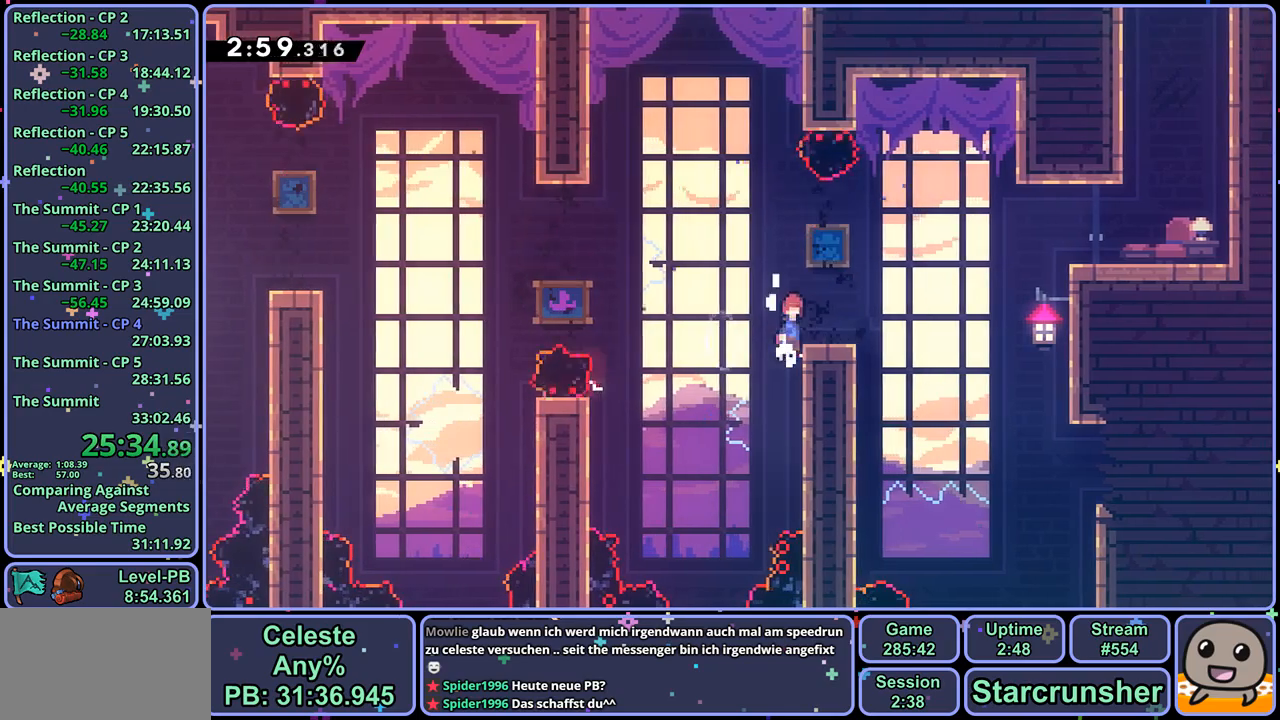
{"buttons": ["CROSS", "L1", "R1"], "left_stick": "right", "right_stick": "center", "events": [[217, "R1", "down"], [283, "CROSS", "down"]]}
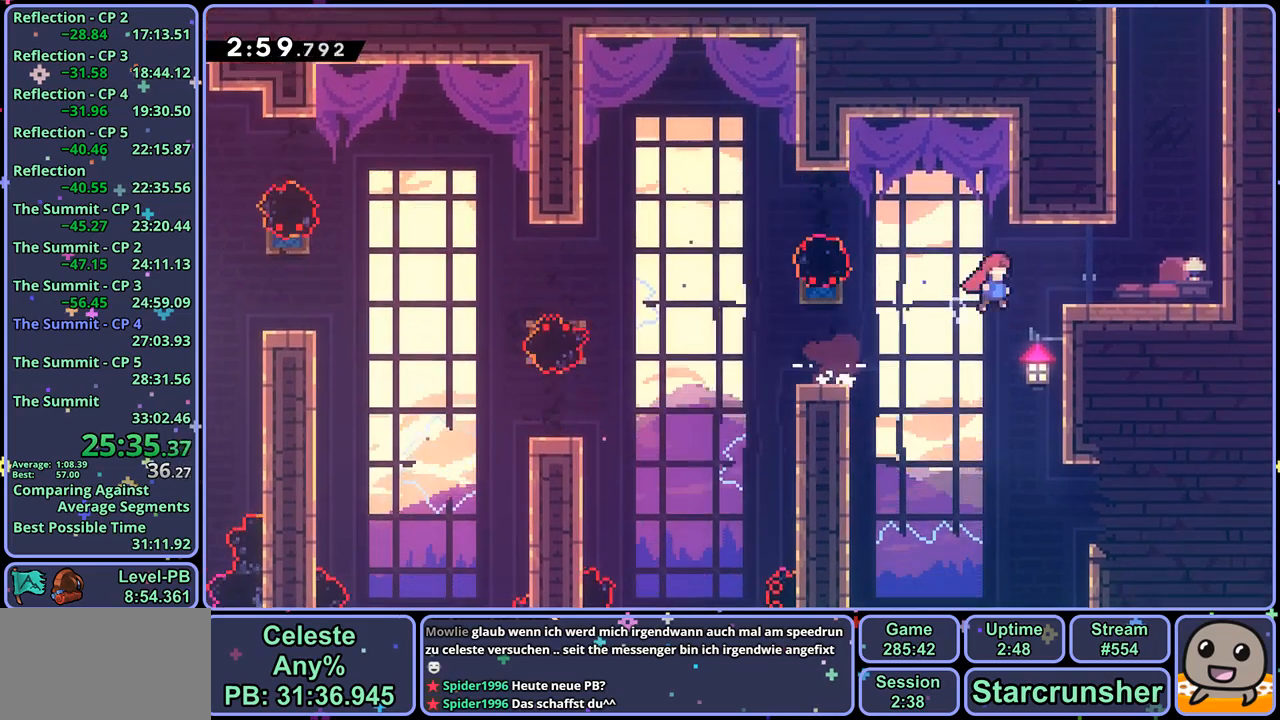
{"buttons": ["R1"], "left_stick": "up", "right_stick": "center", "events": [[33, "CROSS", "up"], [50, "R1", "up"], [200, "CROSS", "down"], [283, "L1", "up"], [367, "left_stick", "up"], [383, "CROSS", "up"], [400, "R1", "down"]]}
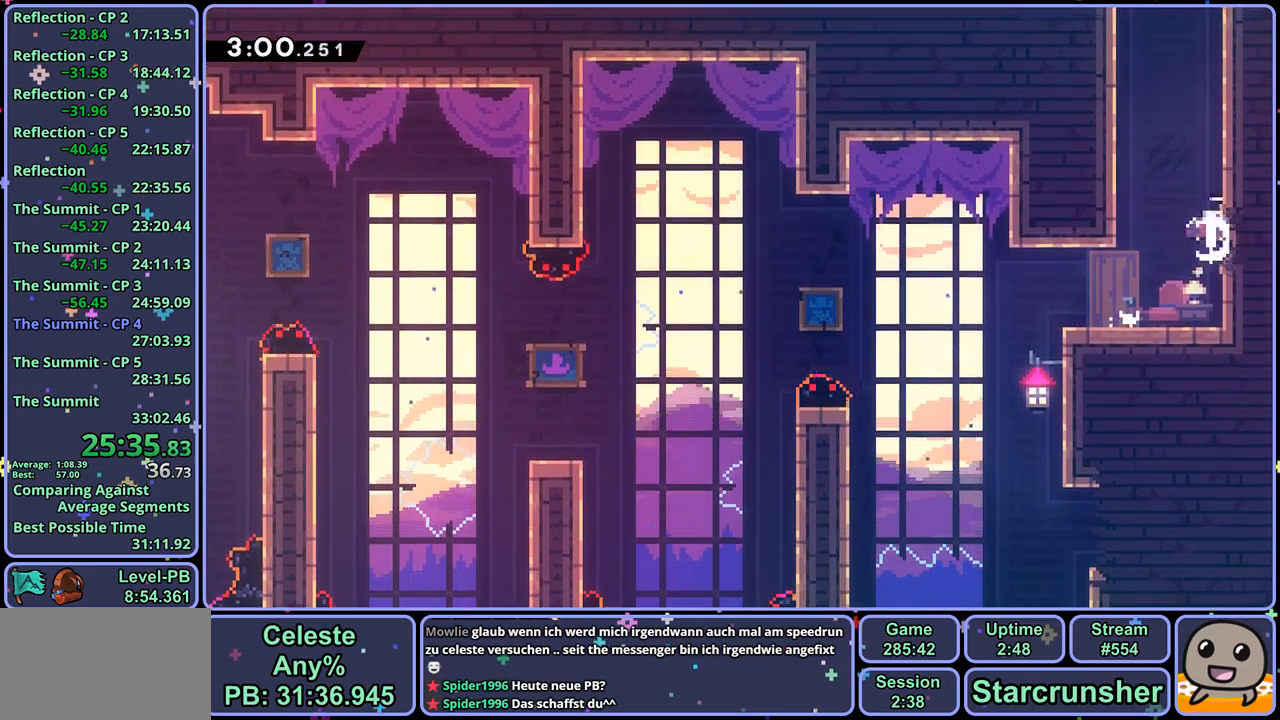
{"buttons": [], "left_stick": "up-right", "right_stick": "center", "events": [[17, "R1", "up"], [150, "R1", "down"], [333, "R1", "up"], [383, "left_stick", "center"], [483, "left_stick", "up-right"]]}
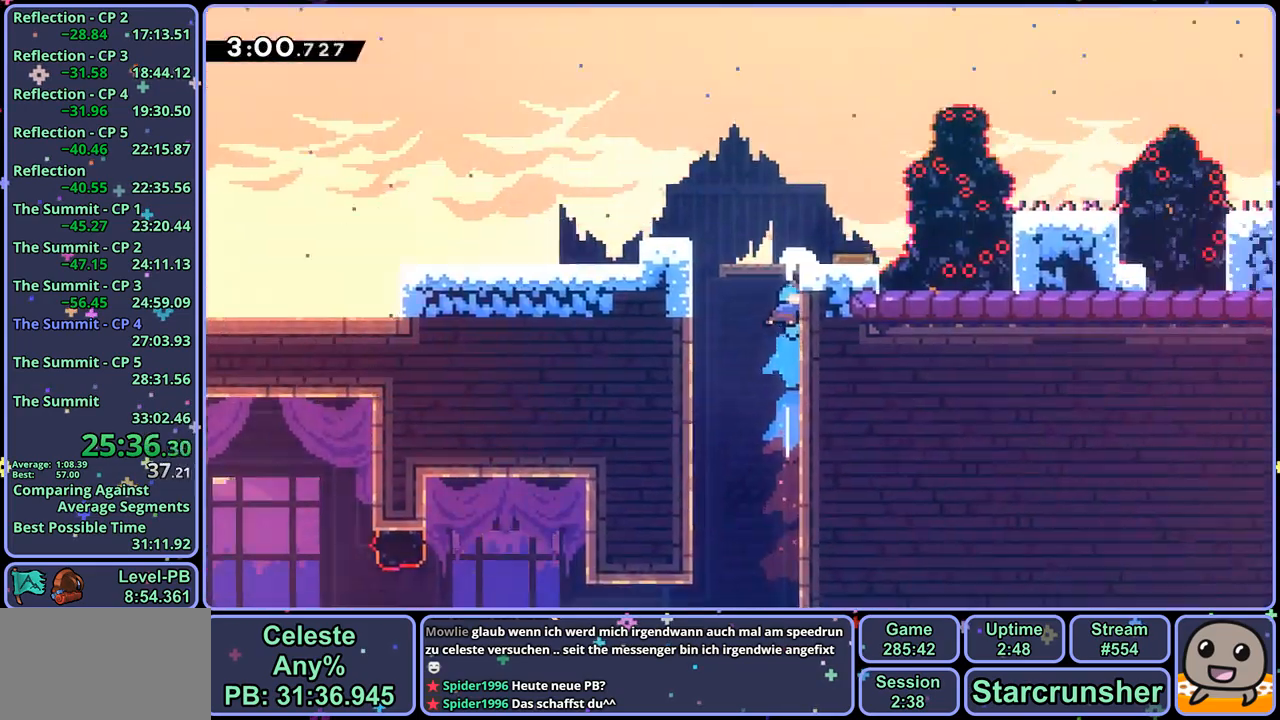
{"buttons": [], "left_stick": "up-right", "right_stick": "center", "events": []}
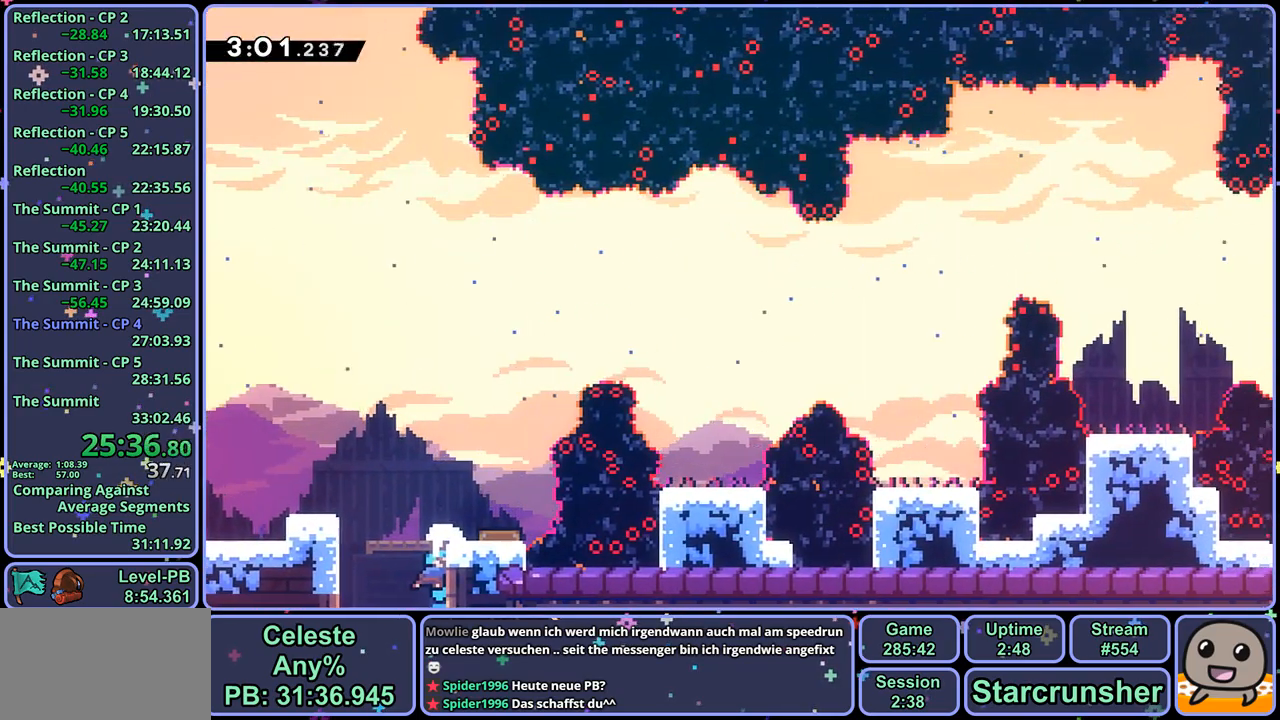
{"buttons": [], "left_stick": "up-right", "right_stick": "center", "events": [[283, "R1", "down"], [467, "R1", "up"]]}
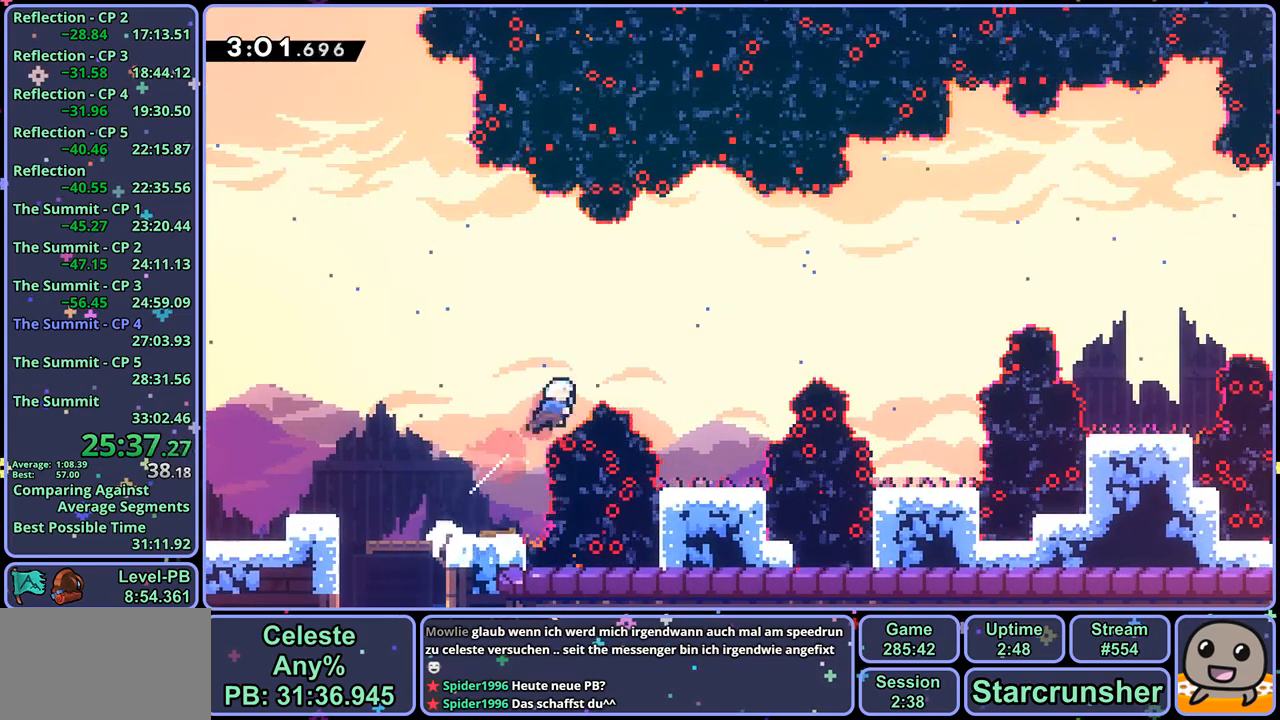
{"buttons": [], "left_stick": "right", "right_stick": "center", "events": [[50, "left_stick", "right"], [250, "R1", "down"], [467, "R1", "up"]]}
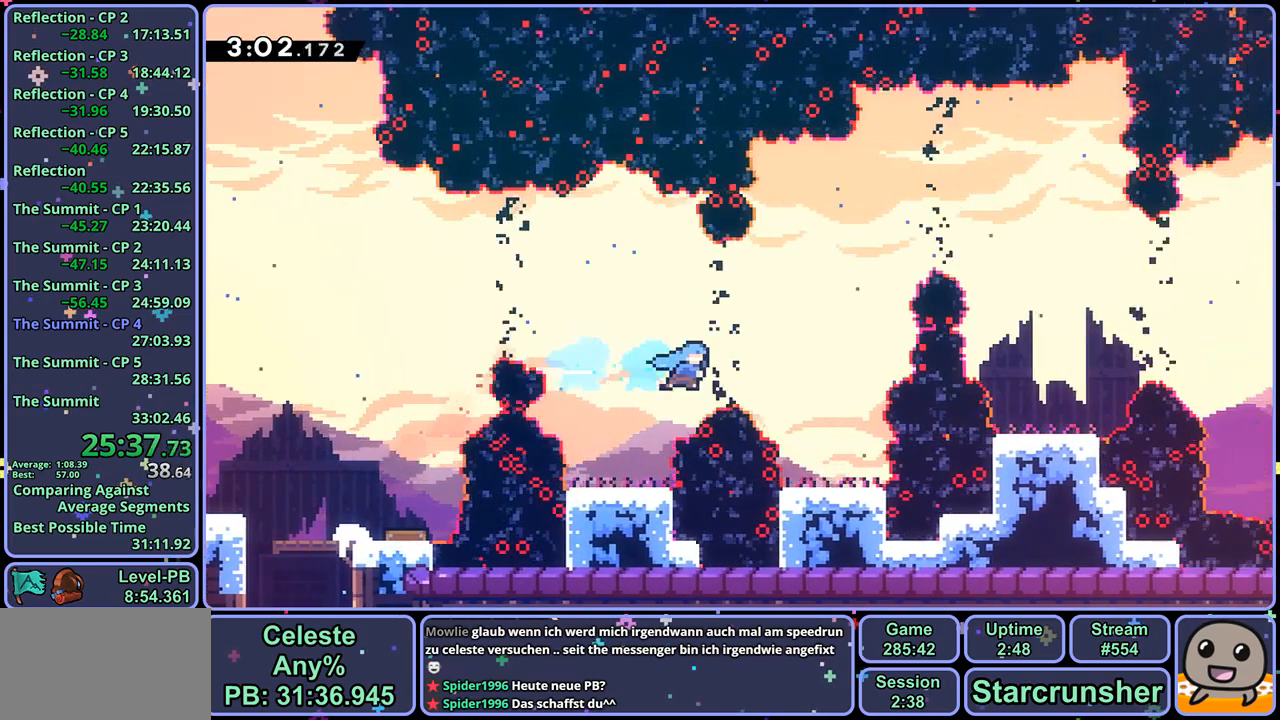
{"buttons": ["R1"], "left_stick": "up", "right_stick": "center", "events": [[283, "left_stick", "up"], [300, "CROSS", "down"], [433, "CROSS", "up"], [433, "R1", "down"]]}
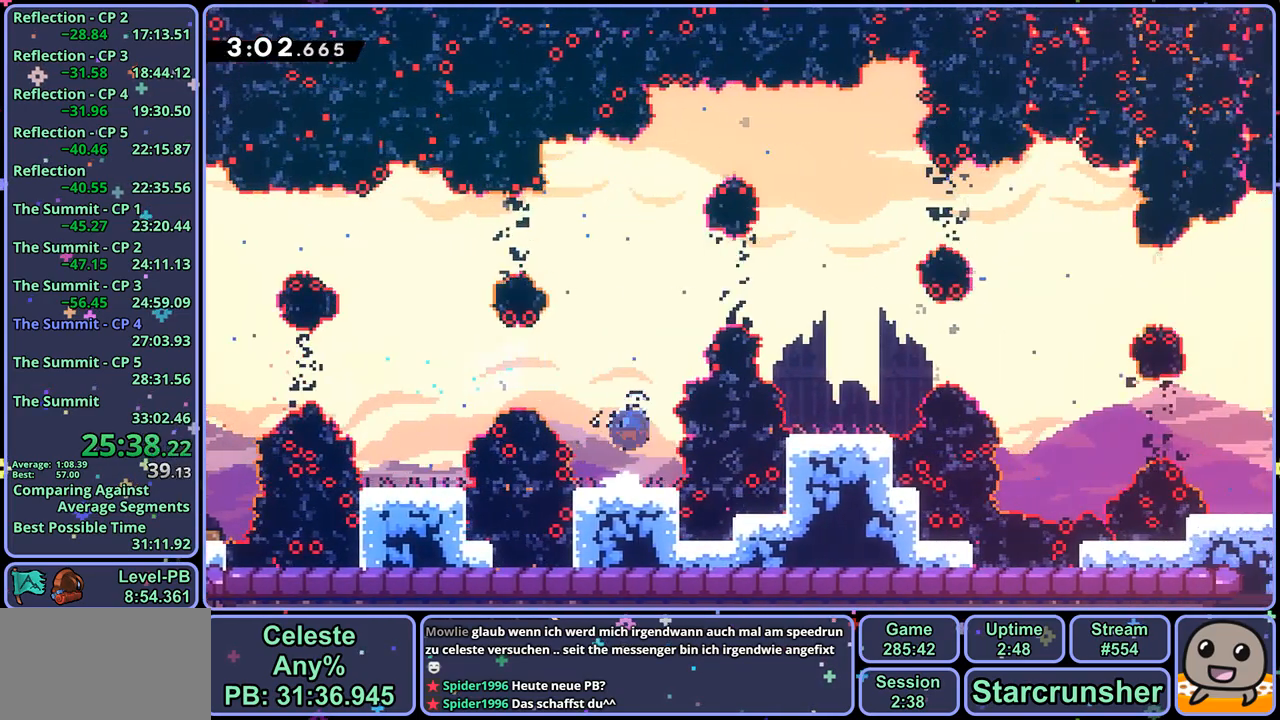
{"buttons": [], "left_stick": "right", "right_stick": "center", "events": [[50, "R1", "up"], [133, "left_stick", "up-right"], [167, "R1", "down"], [233, "left_stick", "right"], [317, "R1", "up"]]}
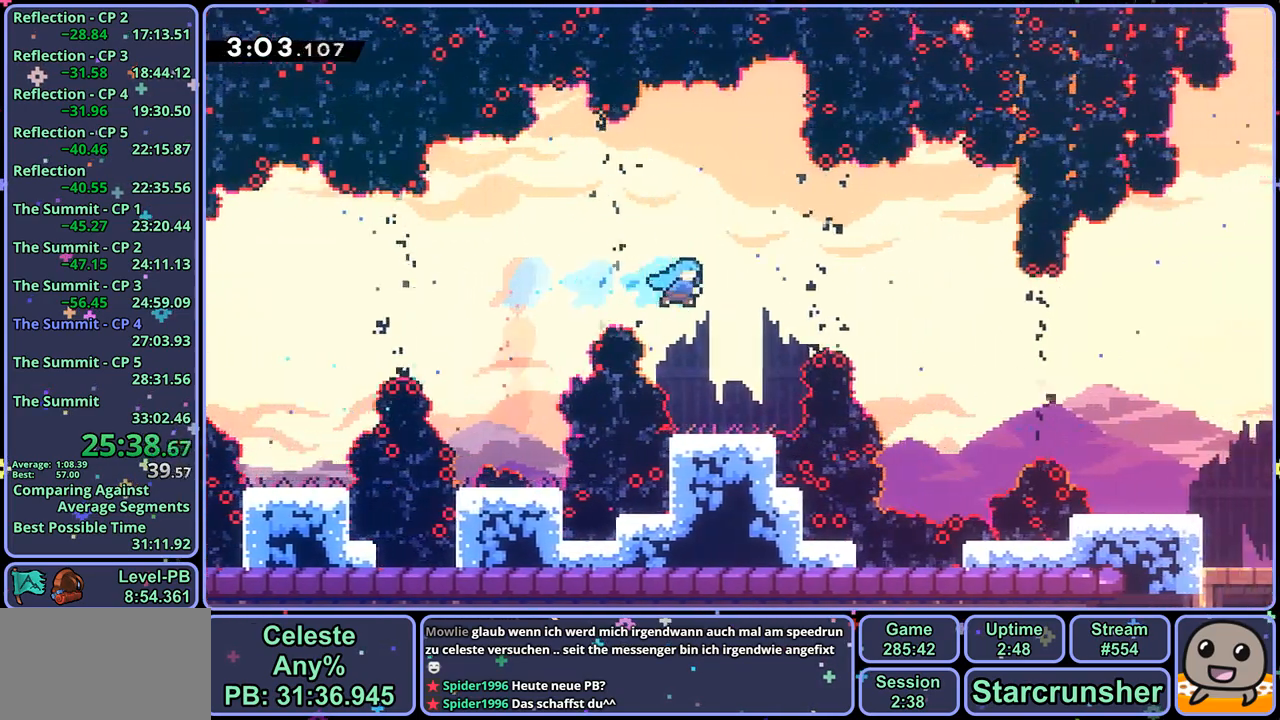
{"buttons": [], "left_stick": "right", "right_stick": "center", "events": [[17, "left_stick", "center"], [233, "left_stick", "right"], [317, "CROSS", "down"], [500, "CROSS", "up"]]}
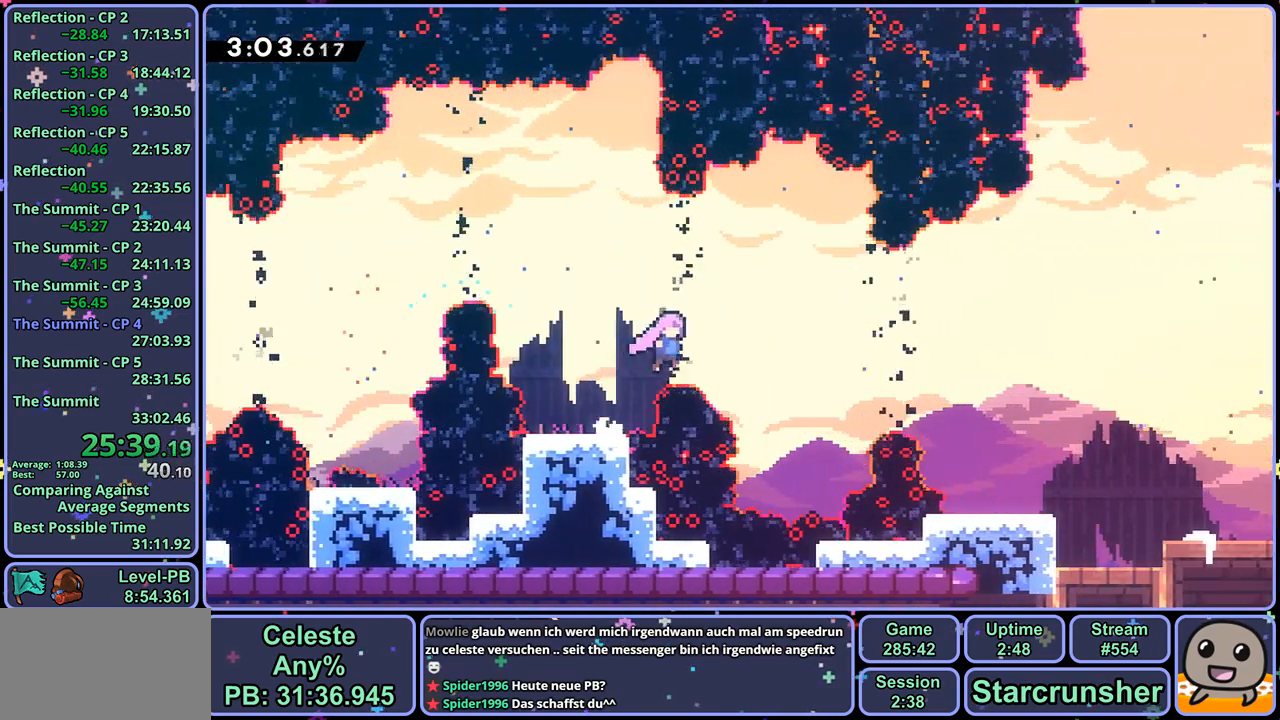
{"buttons": [], "left_stick": "down-right", "right_stick": "center", "events": [[33, "R1", "down"], [133, "R1", "up"], [167, "left_stick", "down-right"], [300, "R1", "down"], [417, "R1", "up"]]}
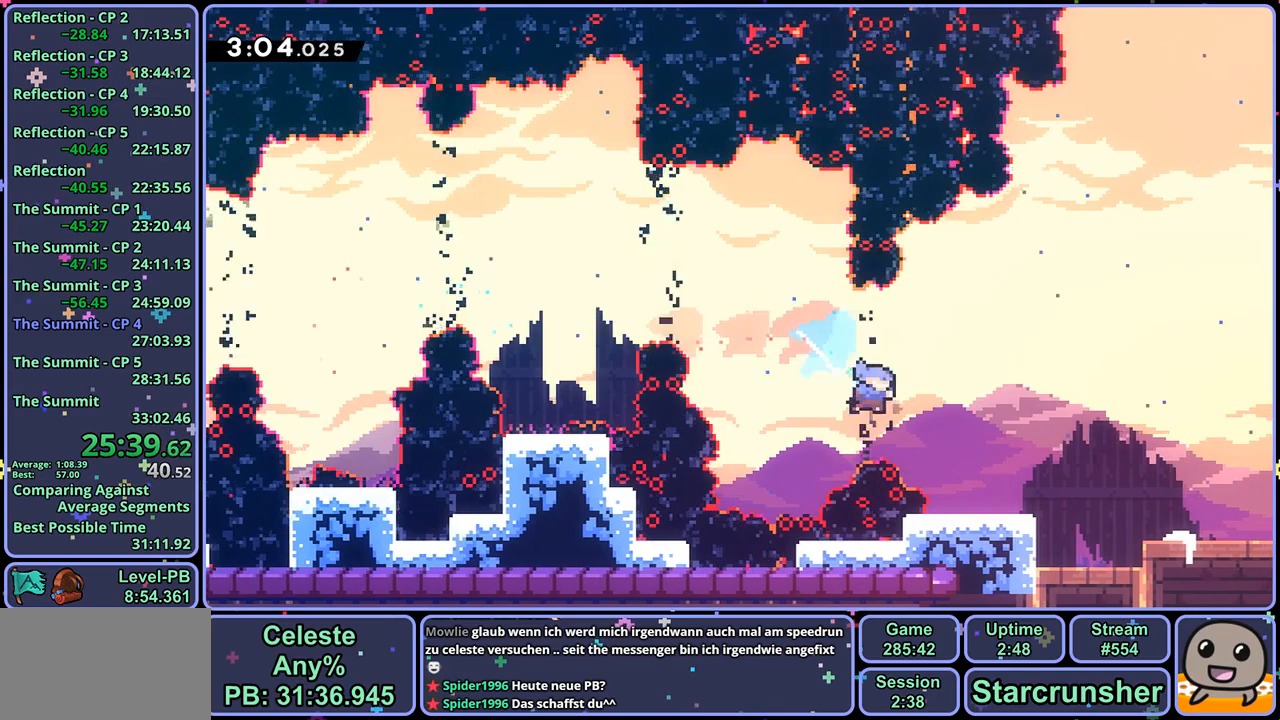
{"buttons": [], "left_stick": "down", "right_stick": "center", "events": [[133, "CROSS", "down"], [200, "left_stick", "down"], [267, "CROSS", "up"], [333, "R1", "down"], [483, "R1", "up"]]}
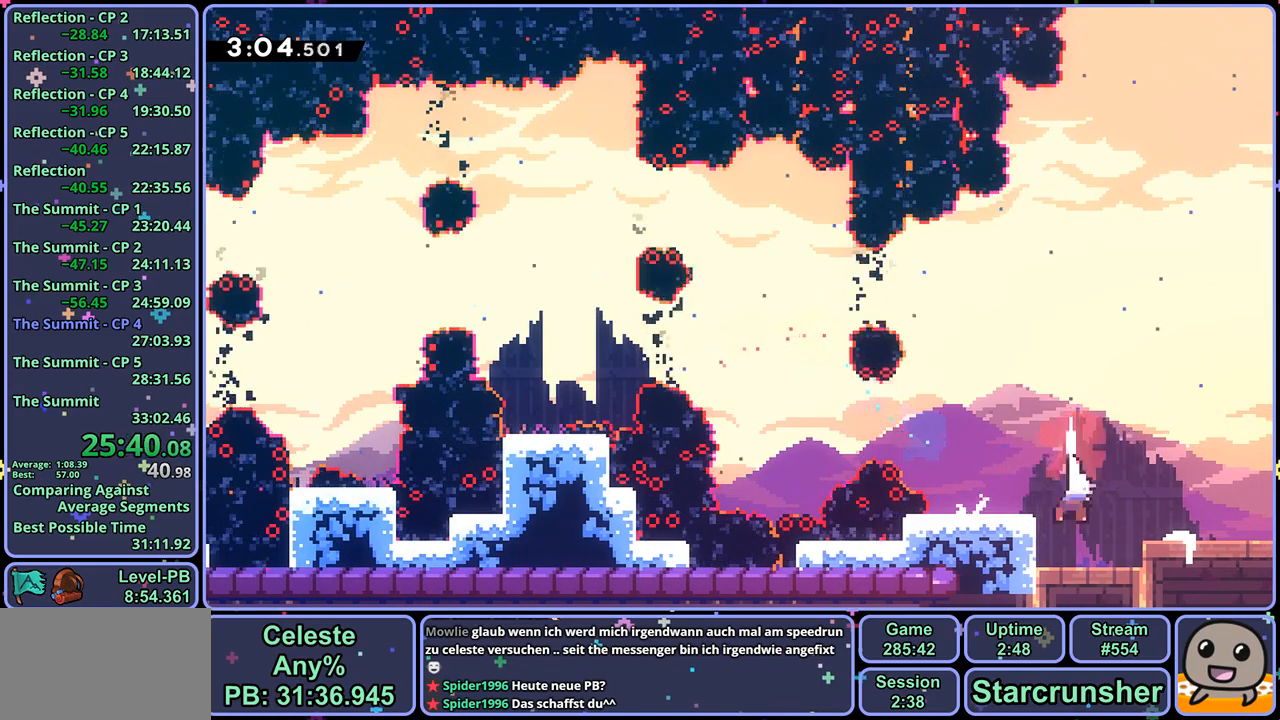
{"buttons": [], "left_stick": "down", "right_stick": "center", "events": [[100, "R1", "down"], [267, "R1", "up"]]}
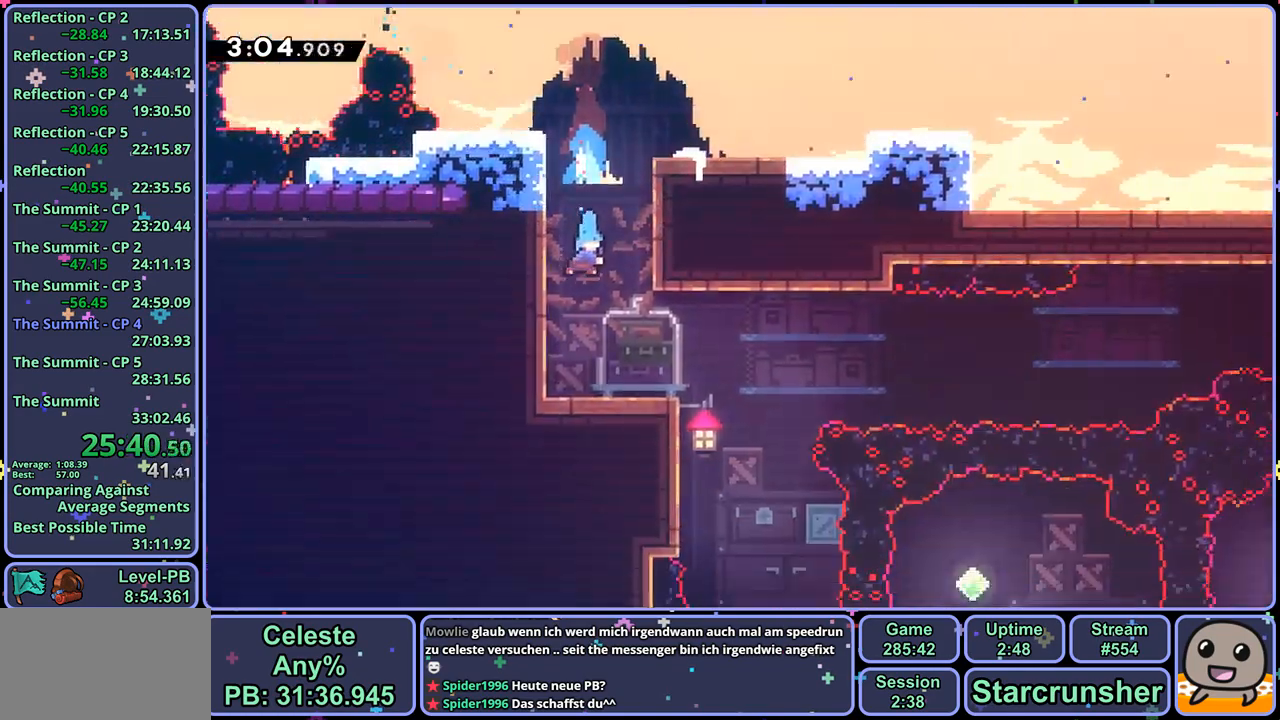
{"buttons": [], "left_stick": "down-right", "right_stick": "center", "events": [[500, "left_stick", "down-right"]]}
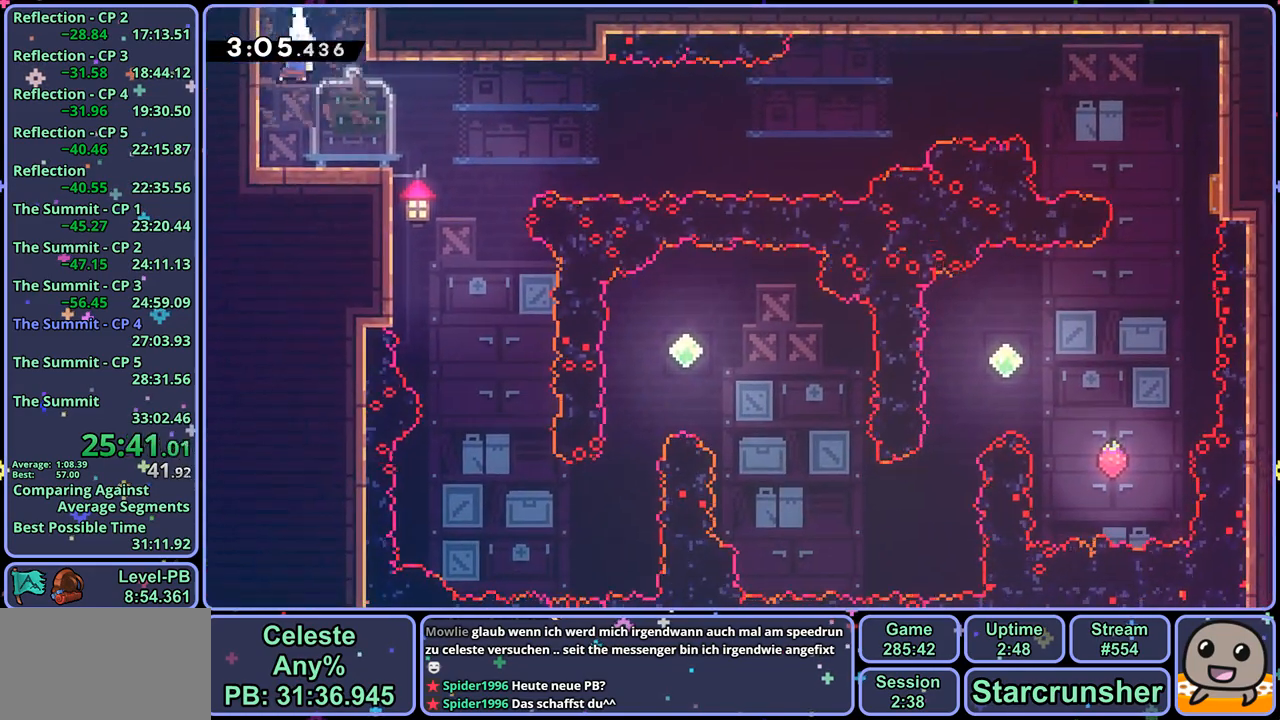
{"buttons": ["CROSS"], "left_stick": "up-right", "right_stick": "center", "events": [[83, "R1", "down"], [283, "CROSS", "down"], [300, "left_stick", "right"], [417, "left_stick", "up-right"], [450, "R1", "up"]]}
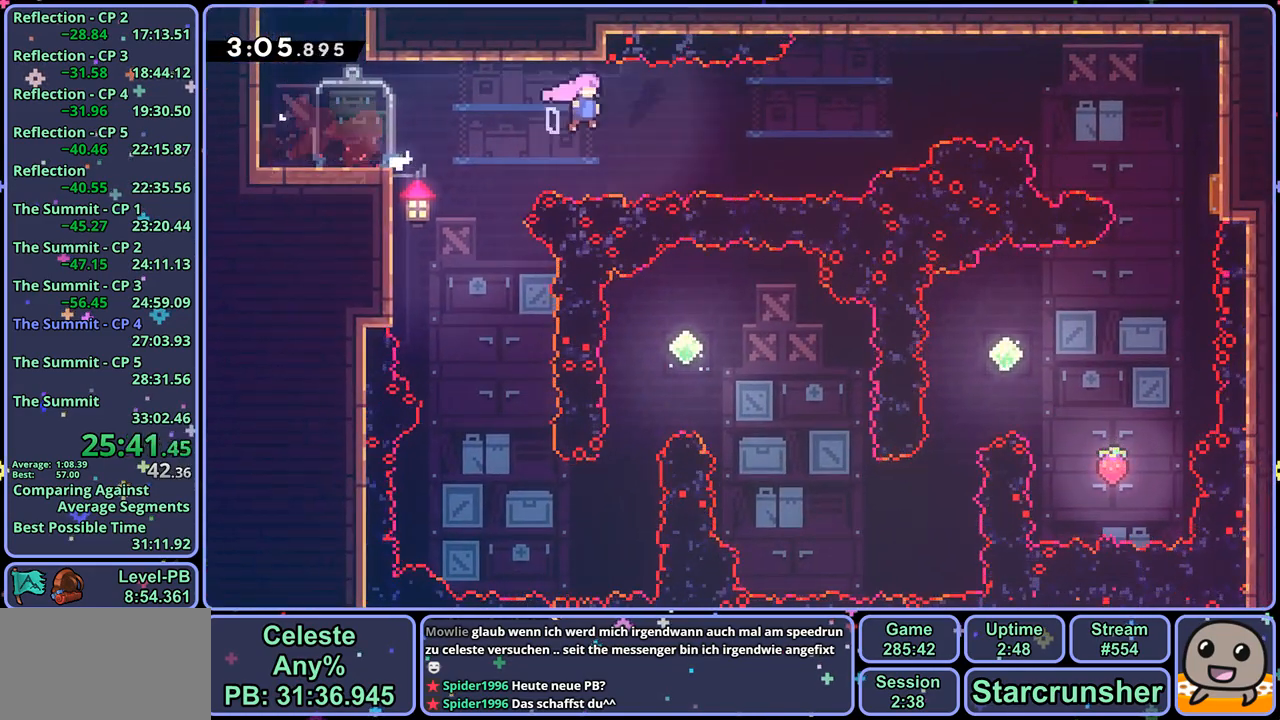
{"buttons": ["CROSS"], "left_stick": "right", "right_stick": "center", "events": [[267, "R1", "down"], [350, "R1", "up"], [433, "left_stick", "right"]]}